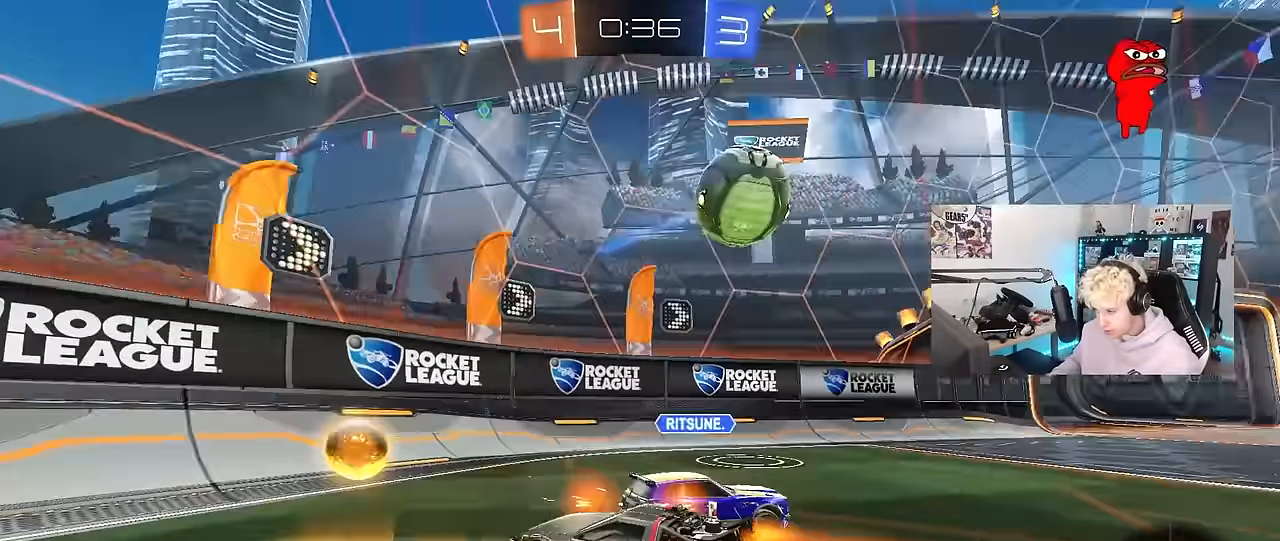
Gameplay with keyboard and mouse; each line is a JSON object with the keys and mouse buttons held at the frame after it. "events" lists presses ("down") and releases ("up") of "1", "2", "3", "4", "5", "a", "alt", "c", "caps_lock", "ctrl", "d", "e", "f", "g", "q", "r", "s", "shift", "space", "t", "tab", "v", "w", "x", "z", "mouse_left", "mouse_wheel" and "mouse_right" between this image and that frame as [ms after this image, input, new state], when the widget could be followed in between. "mouse_left", "mouse_wheel", "mouse_right" = the "left", "wheel", "right" buttons of the "mouse" list. No other keys are recorded. "wheel" means that the mouse wheel is clicked or scrolled. "mouse_move" is the direction in which the mouse moves at that frame (one of eight, or "still"), when it could be read.
{"keys": ["d", "w"], "mouse": [], "mouse_move": "still", "events": [[33, "mouse_left", "up"], [167, "a", "down"], [167, "shift", "down"], [217, "a", "up"], [267, "shift", "up"]]}
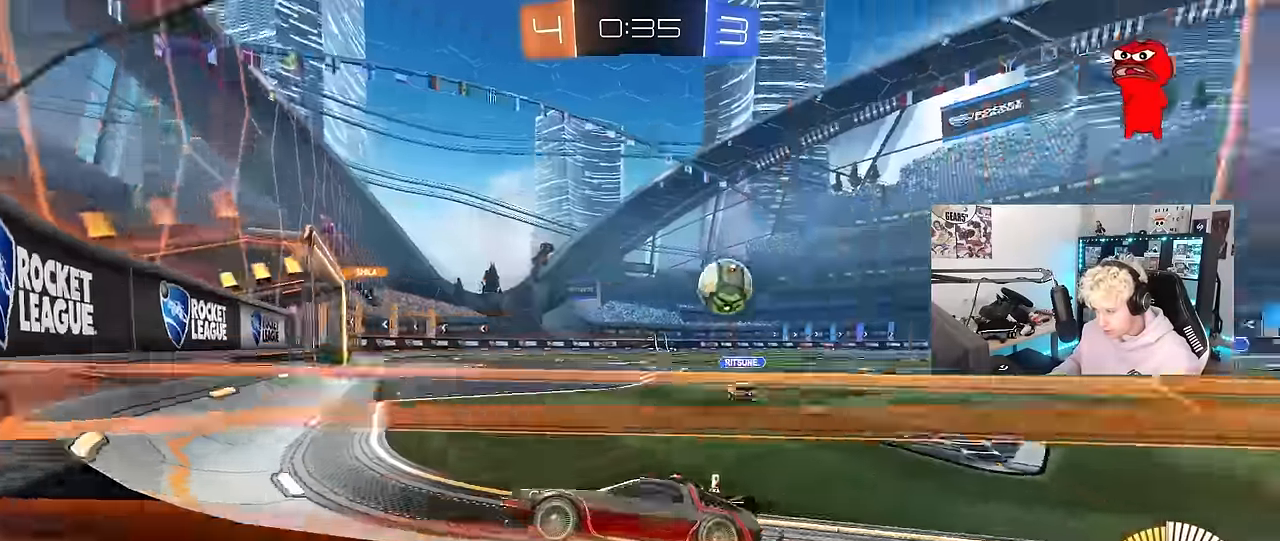
{"keys": ["d", "w"], "mouse": ["left"], "mouse_move": "still", "events": [[100, "mouse_left", "down"]]}
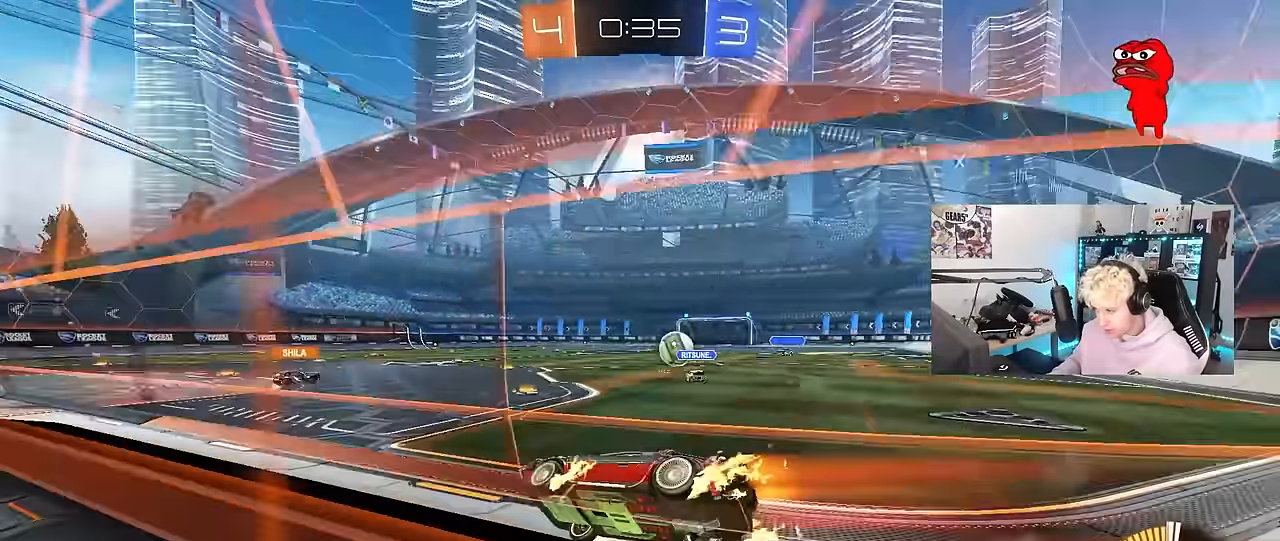
{"keys": ["a"], "mouse": [], "mouse_move": "still", "events": [[67, "mouse_left", "up"], [200, "d", "up"], [383, "w", "up"], [433, "a", "down"]]}
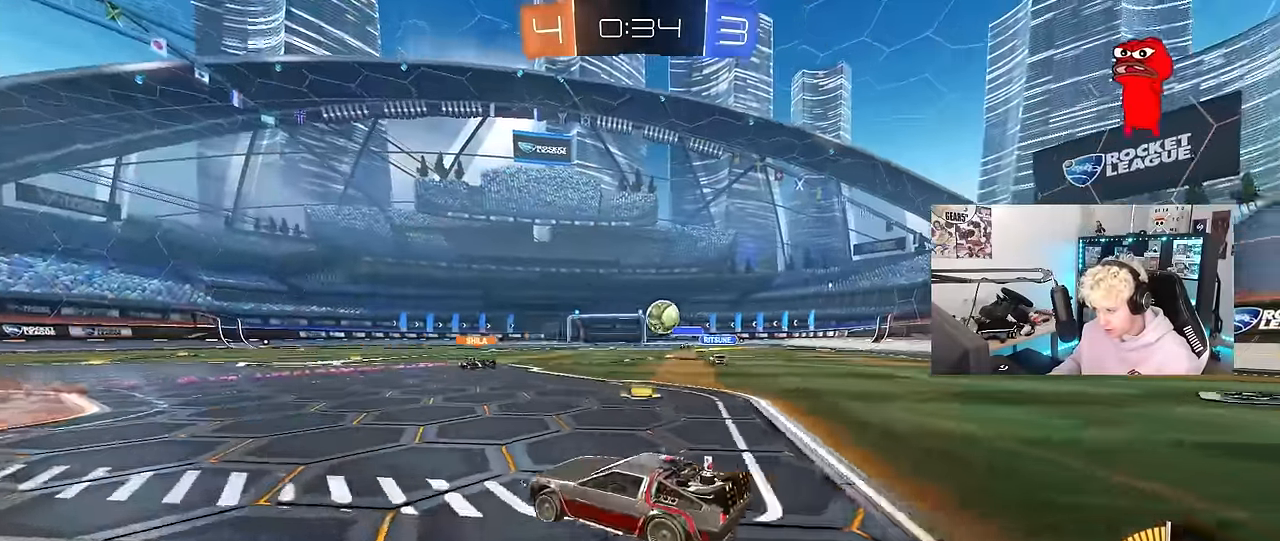
{"keys": ["d"], "mouse": [], "mouse_move": "still", "events": [[317, "a", "up"], [317, "d", "down"], [350, "d", "up"], [500, "d", "down"]]}
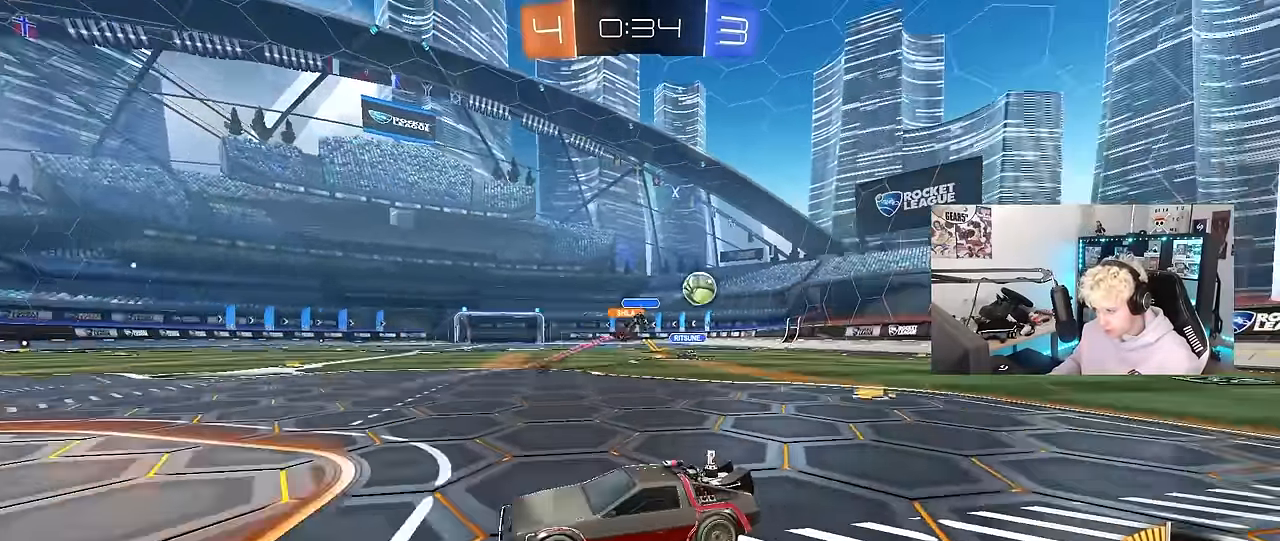
{"keys": ["d", "w"], "mouse": [], "mouse_move": "still", "events": [[183, "shift", "down"], [233, "w", "down"], [367, "shift", "up"]]}
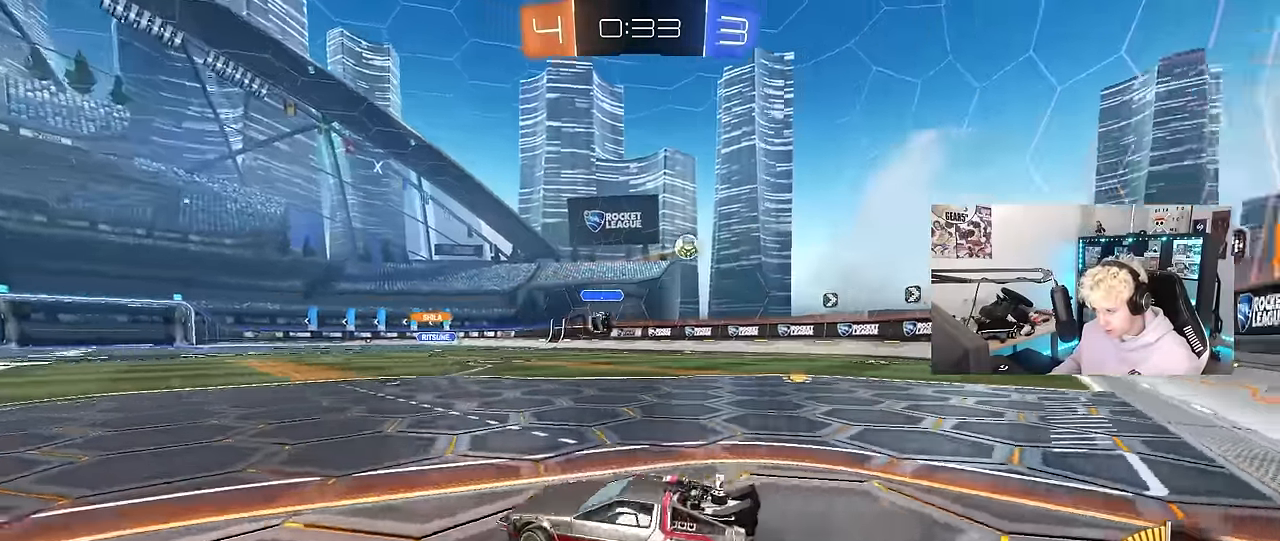
{"keys": ["w"], "mouse": [], "mouse_move": "still", "events": [[250, "mouse_left", "down"], [350, "d", "up"], [433, "mouse_left", "up"]]}
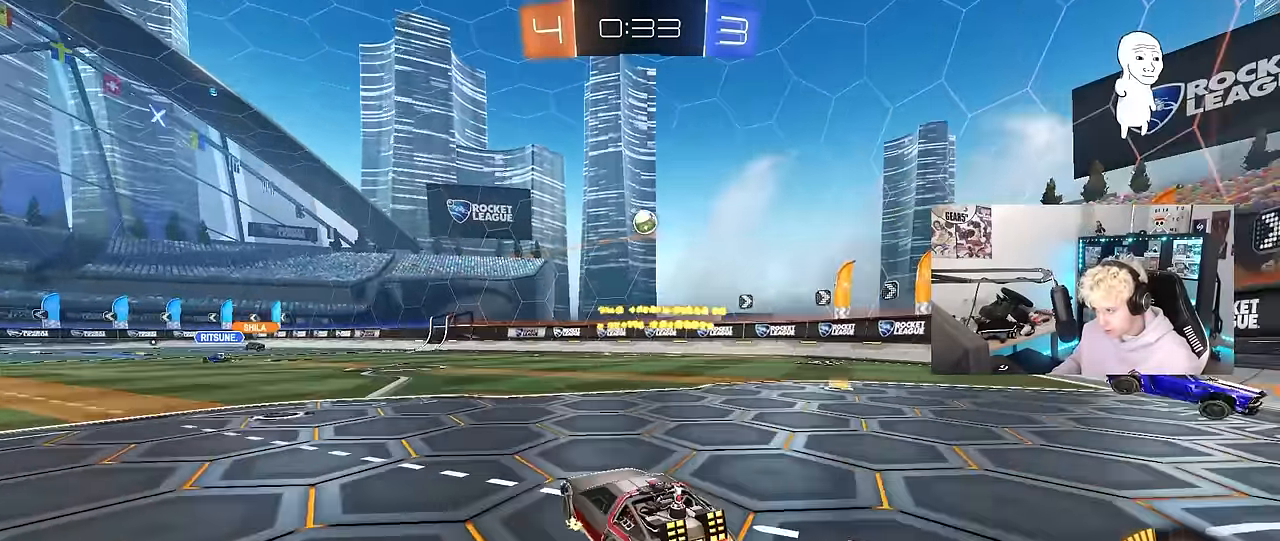
{"keys": ["a", "shift"], "mouse": ["left", "right"], "mouse_move": "down-left", "events": [[33, "mouse_right", "down"], [33, "w", "up"], [117, "d", "down"], [117, "s", "down"], [267, "d", "up"], [300, "mouse_left", "down"], [300, "mouse_right", "up"], [300, "s", "up"], [350, "mouse_right", "down"], [400, "a", "down"], [400, "s", "down"], [500, "s", "up"], [500, "shift", "down"]]}
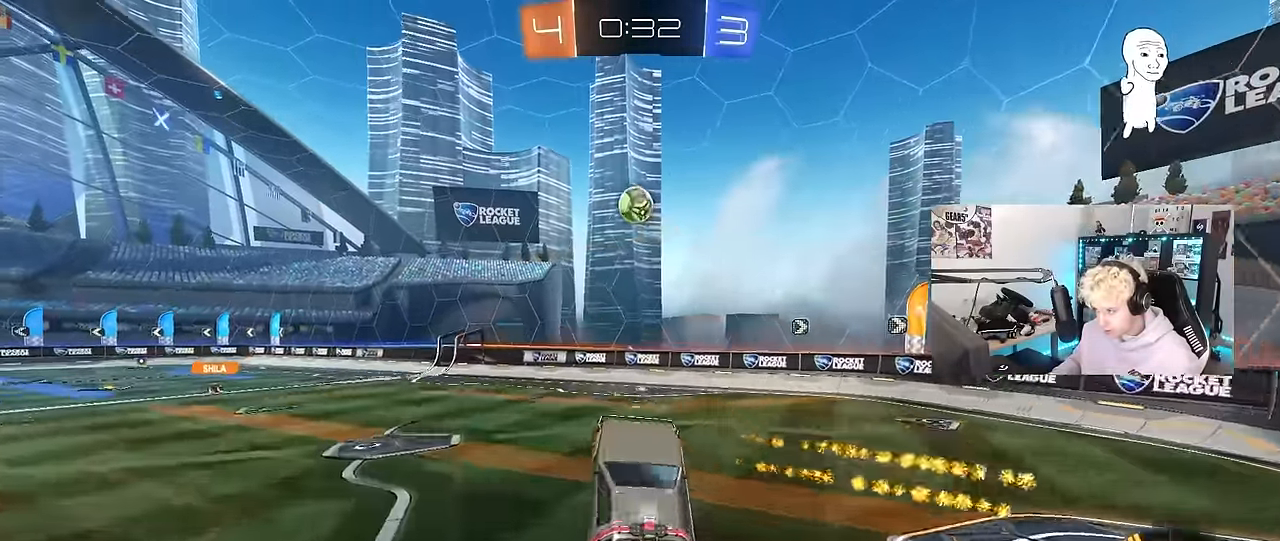
{"keys": ["a"], "mouse": ["left"], "mouse_move": "still", "events": [[50, "mouse_right", "up"], [50, "shift", "up"], [83, "mouse_left", "up"], [133, "shift", "down"], [183, "mouse_left", "down"], [233, "shift", "up"], [367, "mouse_left", "up"], [417, "mouse_left", "down"], [417, "shift", "down"], [467, "shift", "up"]]}
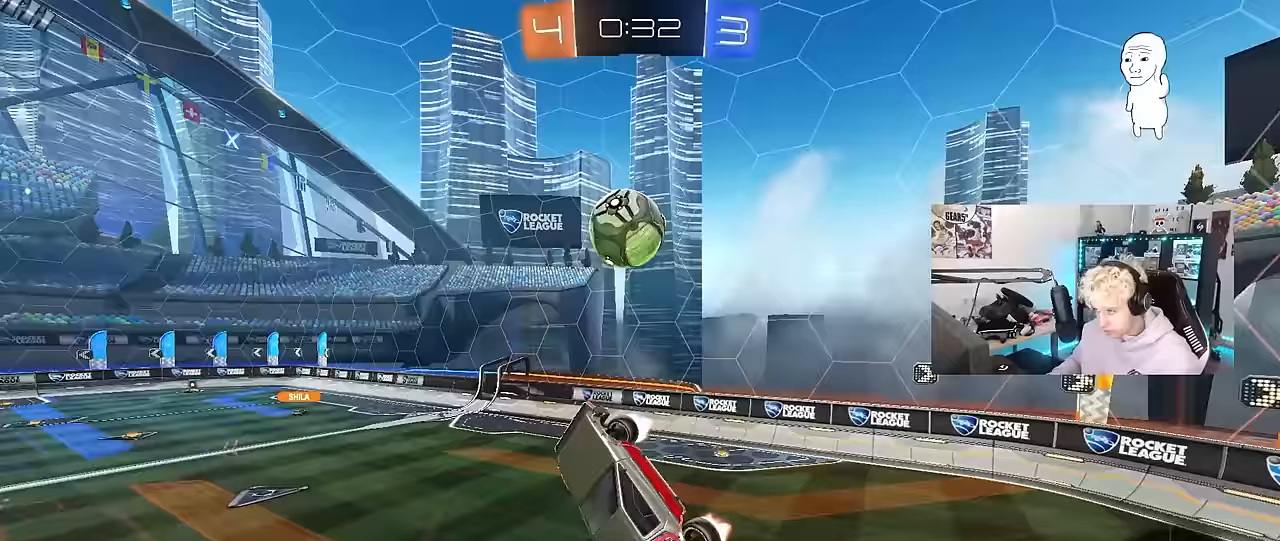
{"keys": ["a", "shift"], "mouse": [], "mouse_move": "still", "events": [[67, "a", "up"], [67, "d", "down"], [100, "w", "down"], [250, "a", "down"], [300, "d", "up"], [383, "mouse_left", "up"], [483, "shift", "down"], [483, "w", "up"]]}
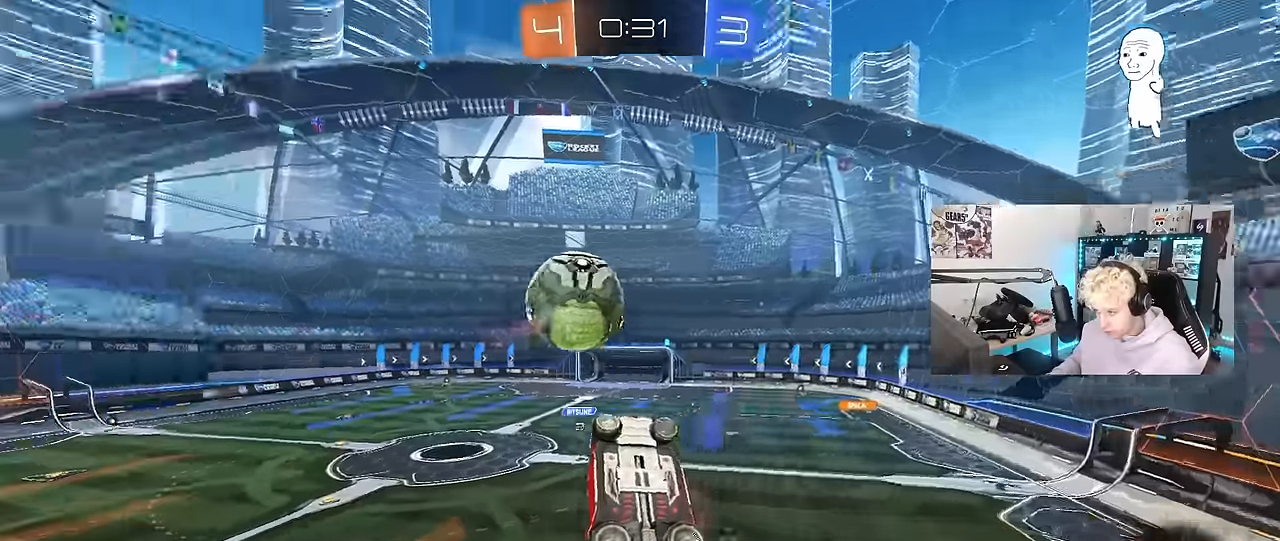
{"keys": ["d", "w"], "mouse": [], "mouse_move": "up-right", "events": [[67, "s", "down"], [267, "s", "up"], [400, "shift", "up"], [400, "w", "down"], [450, "a", "up"], [450, "d", "down"]]}
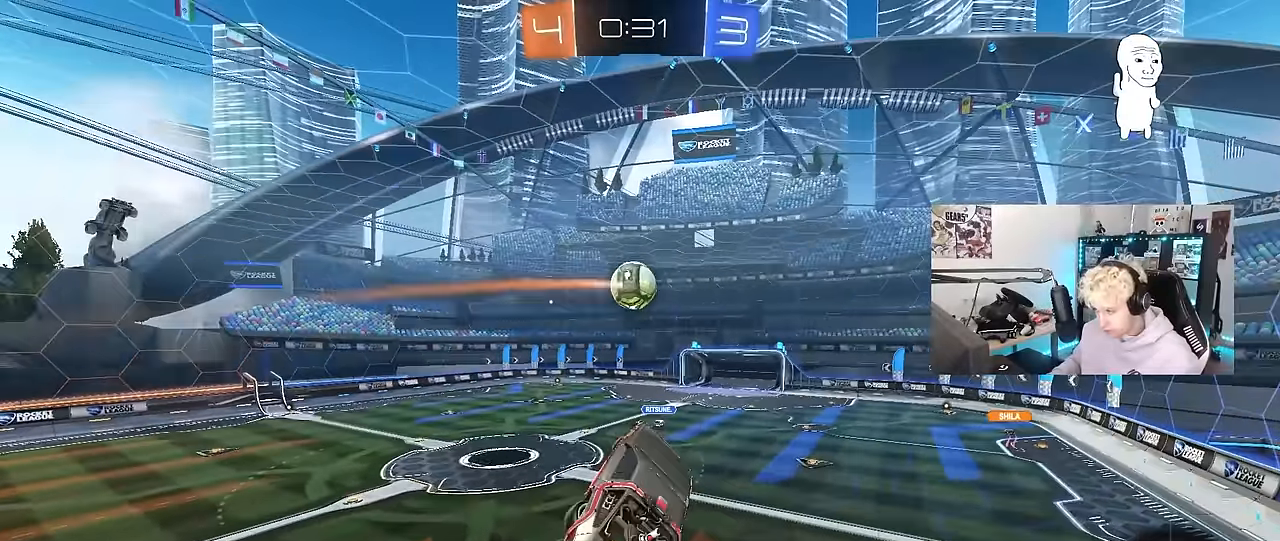
{"keys": ["a", "s"], "mouse": ["left"], "mouse_move": "still", "events": [[83, "w", "up"], [133, "d", "up"], [333, "a", "down"], [333, "mouse_left", "down"], [333, "s", "down"]]}
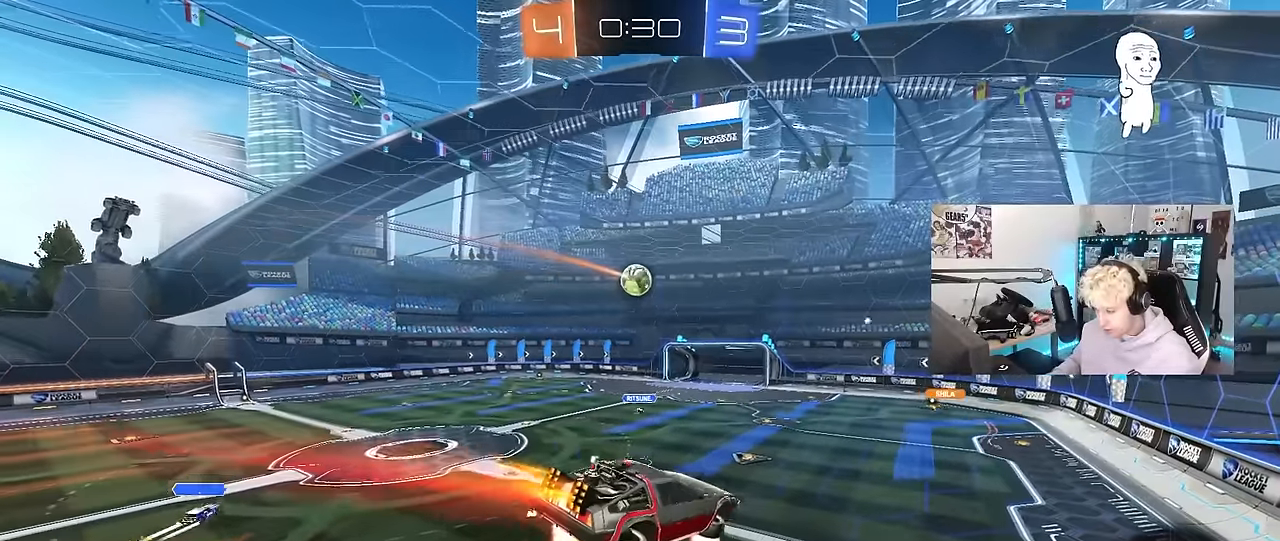
{"keys": [], "mouse": [], "mouse_move": "still", "events": [[17, "a", "up"], [17, "s", "up"], [200, "mouse_left", "up"], [383, "d", "down"], [483, "d", "up"]]}
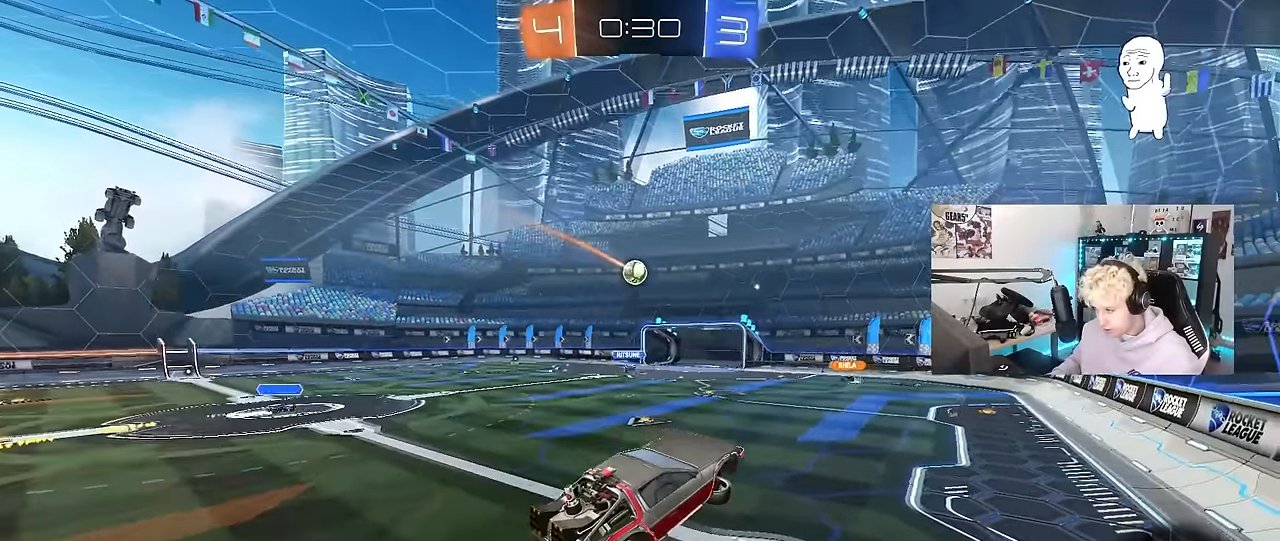
{"keys": ["w"], "mouse": [], "mouse_move": "still", "events": [[33, "a", "down"], [117, "w", "down"], [217, "a", "up"]]}
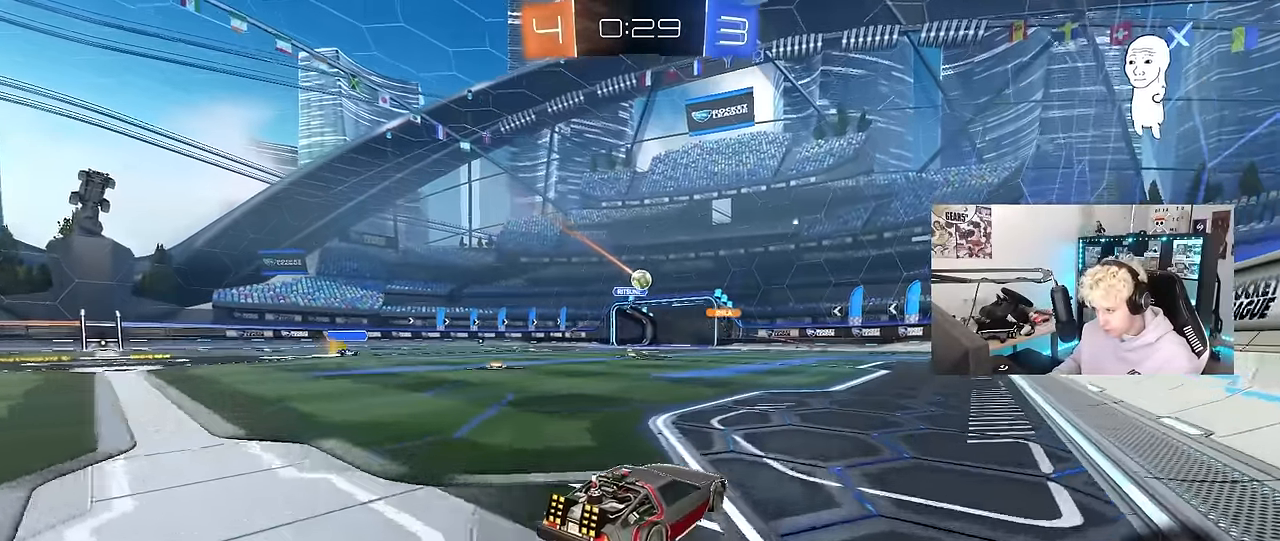
{"keys": ["w"], "mouse": ["left"], "mouse_move": "still", "events": [[83, "a", "down"], [183, "a", "up"], [233, "d", "down"], [417, "mouse_left", "down"], [467, "d", "up"]]}
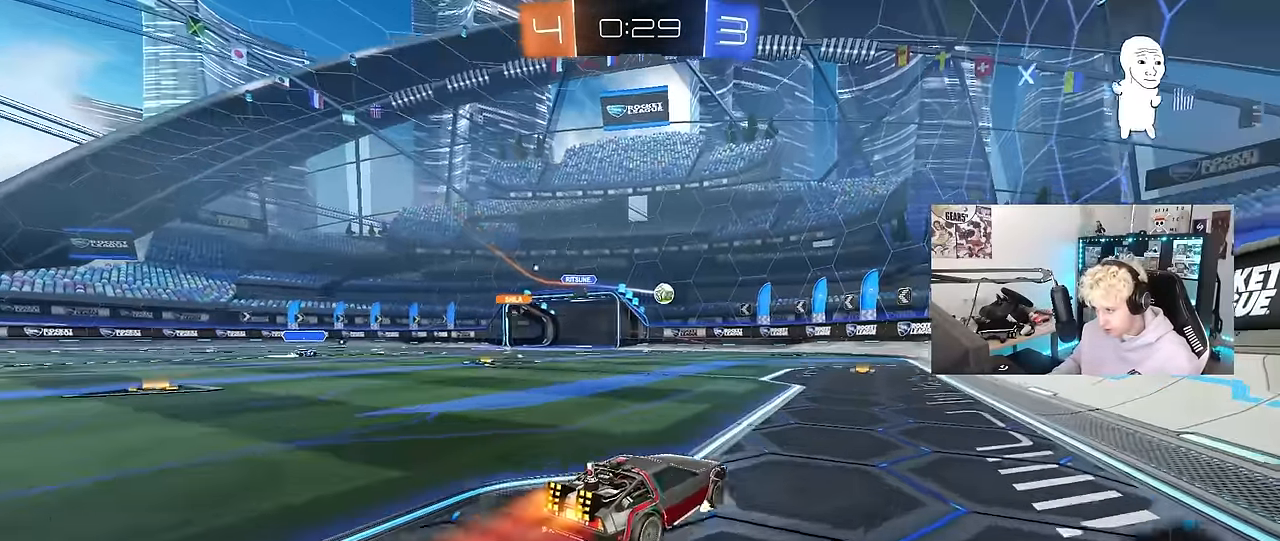
{"keys": ["w"], "mouse": [], "mouse_move": "still", "events": [[300, "a", "down"], [333, "mouse_left", "up"], [383, "a", "up"]]}
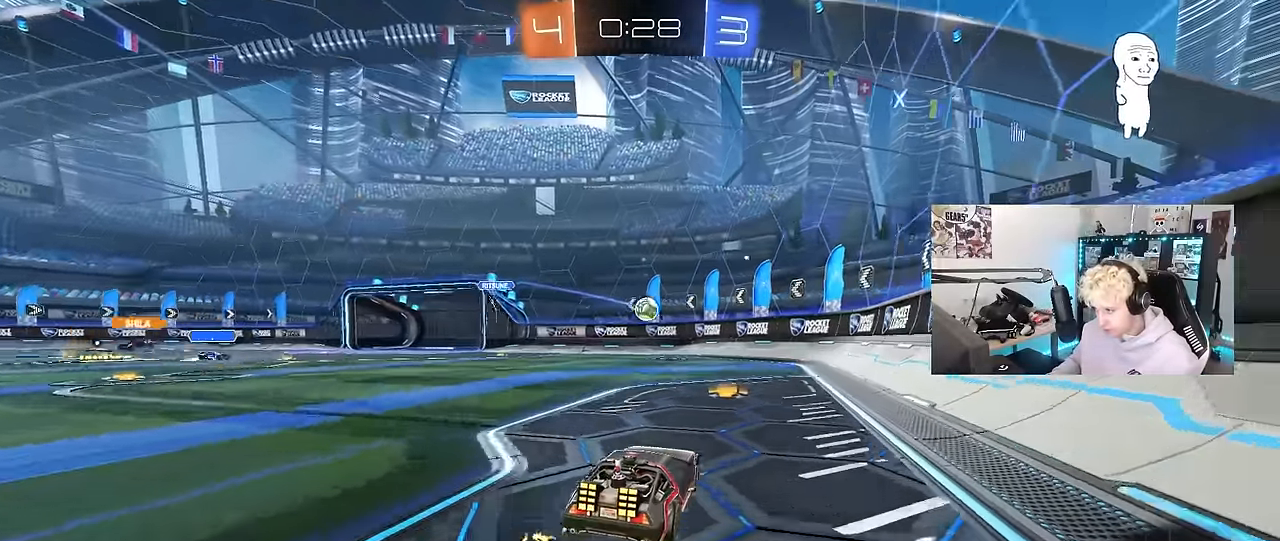
{"keys": ["d", "s"], "mouse": [], "mouse_move": "still", "events": [[117, "d", "down"], [217, "d", "up"], [217, "w", "up"], [317, "d", "down"], [317, "s", "down"]]}
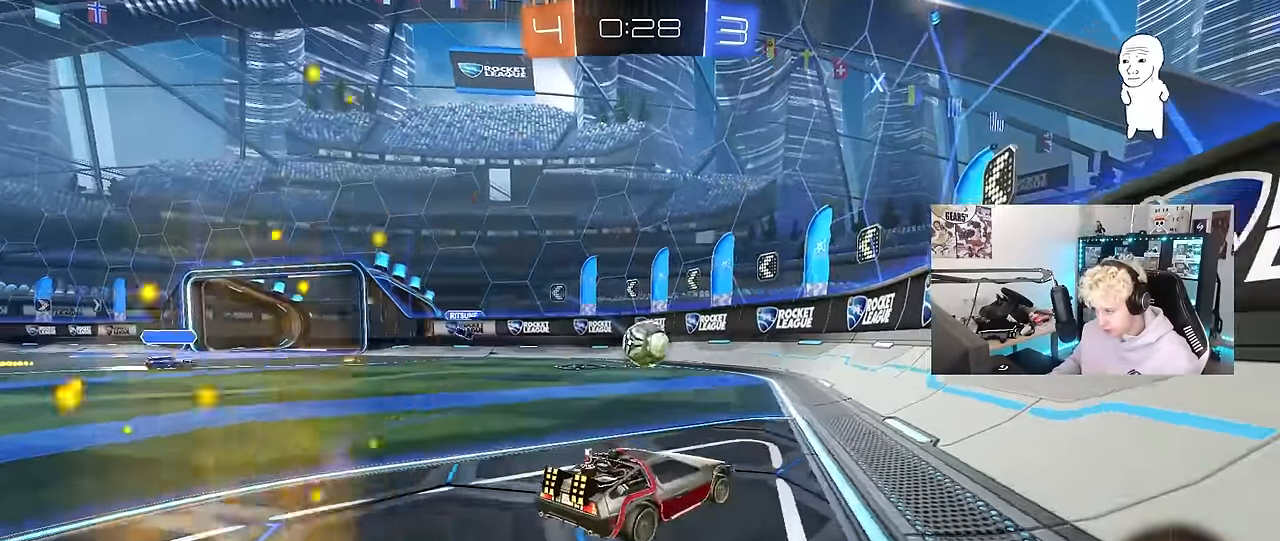
{"keys": ["w"], "mouse": [], "mouse_move": "still", "events": [[50, "s", "up"], [100, "d", "up"], [133, "mouse_left", "down"], [183, "w", "down"], [283, "mouse_left", "up"]]}
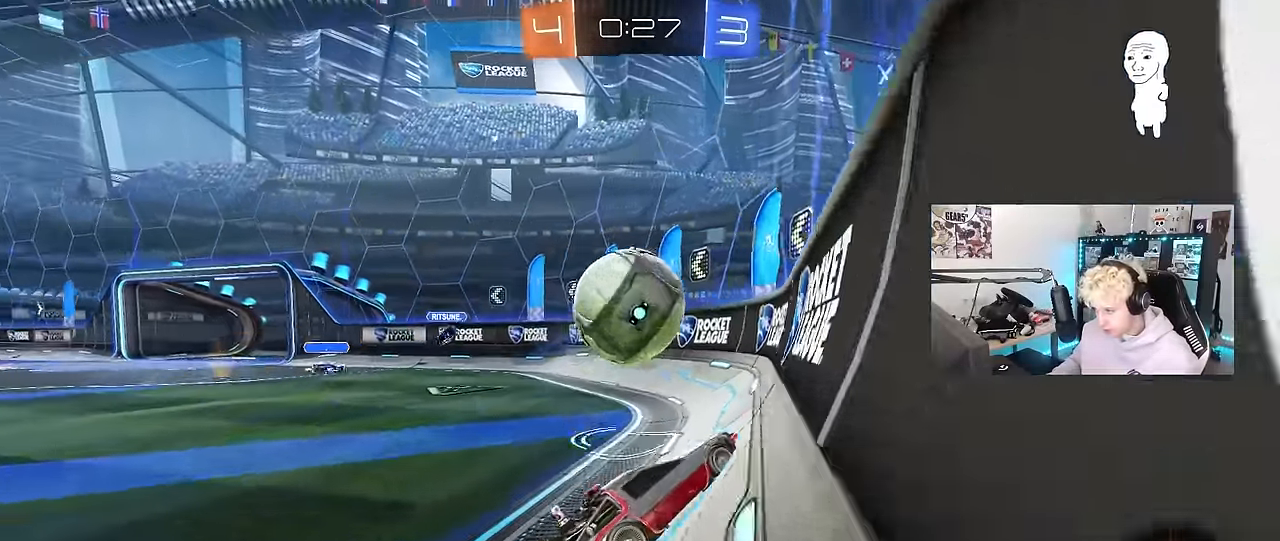
{"keys": ["w"], "mouse": ["left"], "mouse_move": "still", "events": [[150, "d", "down"], [150, "mouse_left", "down"], [300, "a", "down"], [300, "d", "up"], [434, "a", "up"]]}
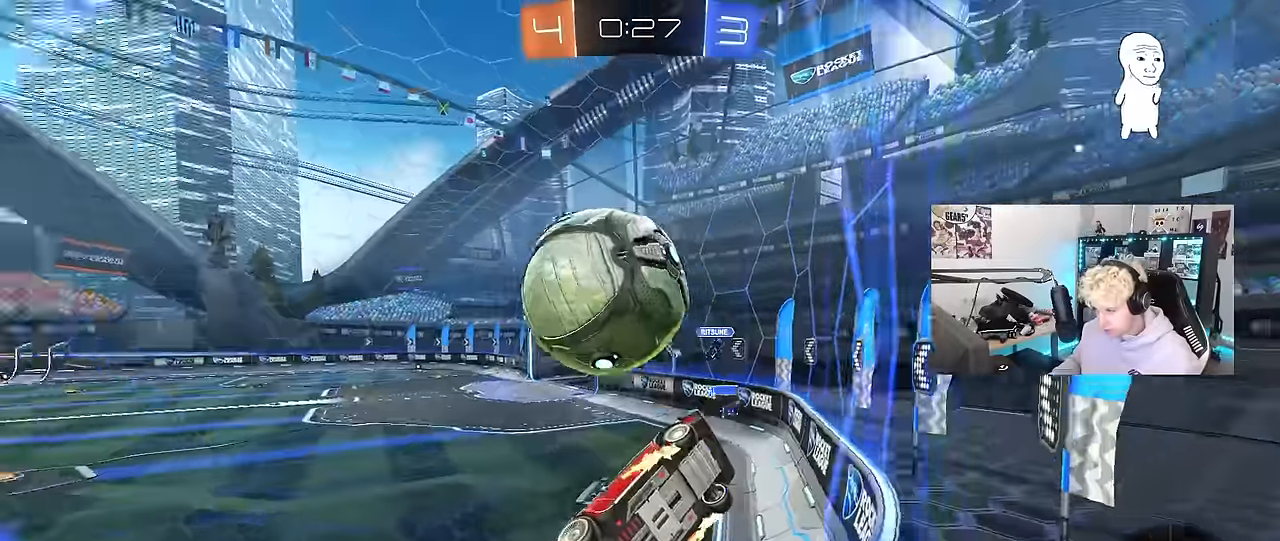
{"keys": [], "mouse": [], "mouse_move": "still", "events": [[117, "mouse_left", "up"], [317, "w", "up"], [367, "s", "down"], [400, "d", "down"], [500, "d", "up"], [500, "s", "up"]]}
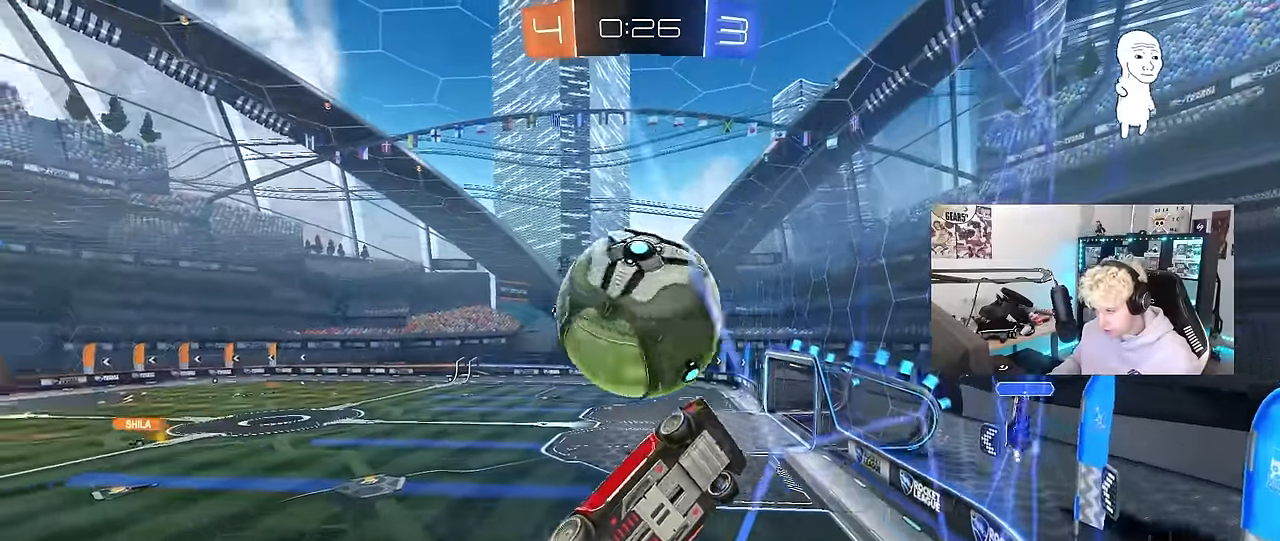
{"keys": ["d", "shift", "w"], "mouse": [], "mouse_move": "still", "events": [[184, "w", "down"], [317, "d", "down"], [417, "shift", "down"]]}
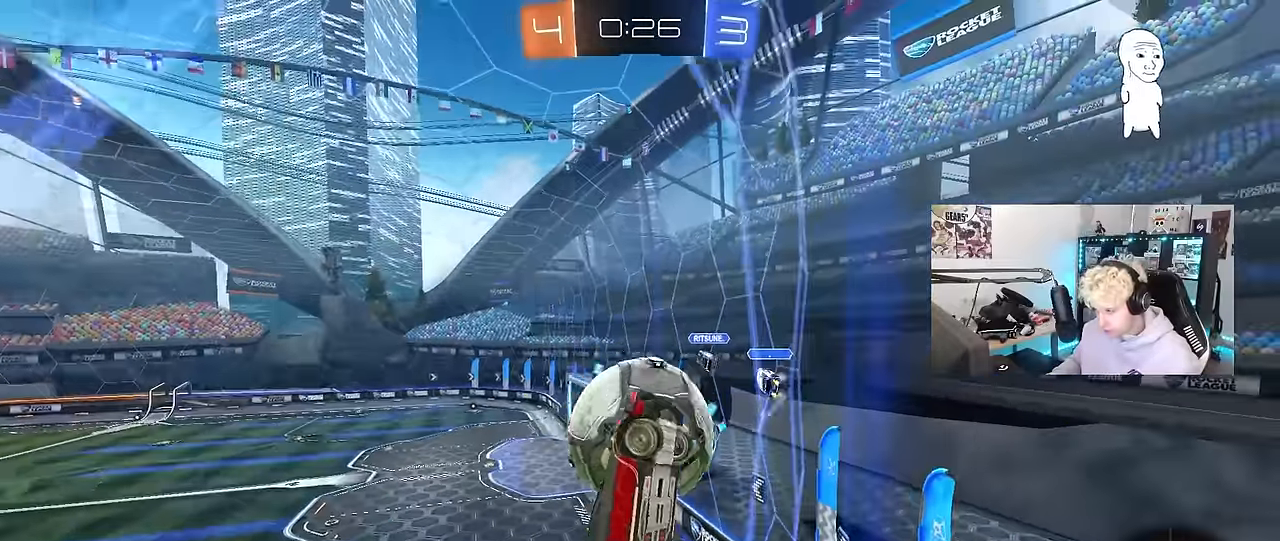
{"keys": ["d", "shift", "w"], "mouse": [], "mouse_move": "up", "events": [[67, "shift", "up"], [200, "shift", "down"], [250, "shift", "up"], [484, "shift", "down"]]}
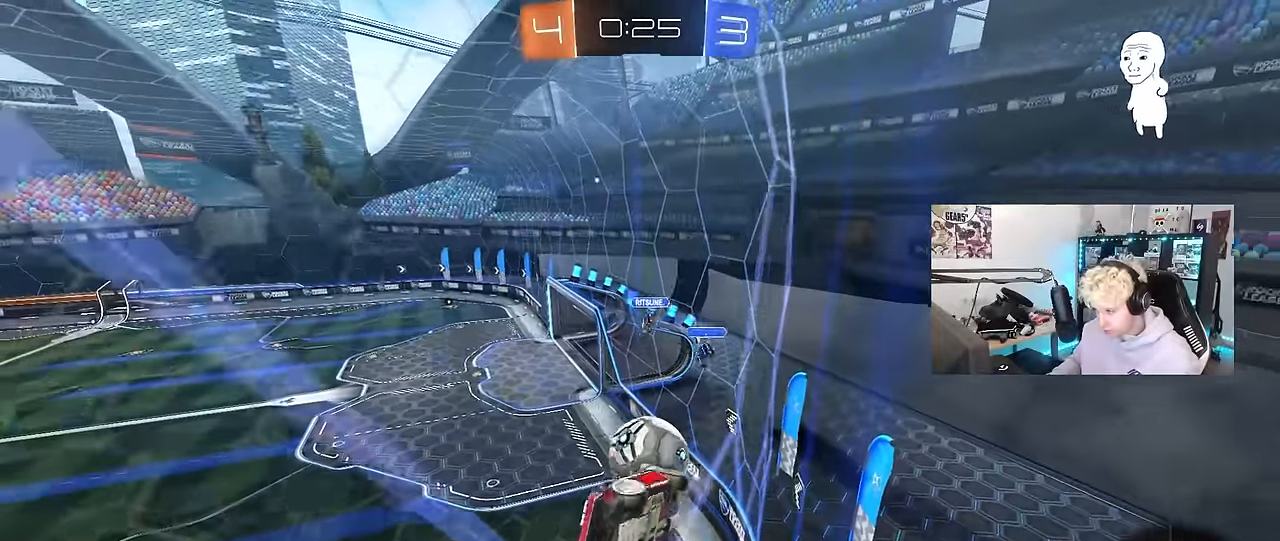
{"keys": ["w"], "mouse": [], "mouse_move": "still", "events": [[84, "shift", "up"], [500, "d", "up"]]}
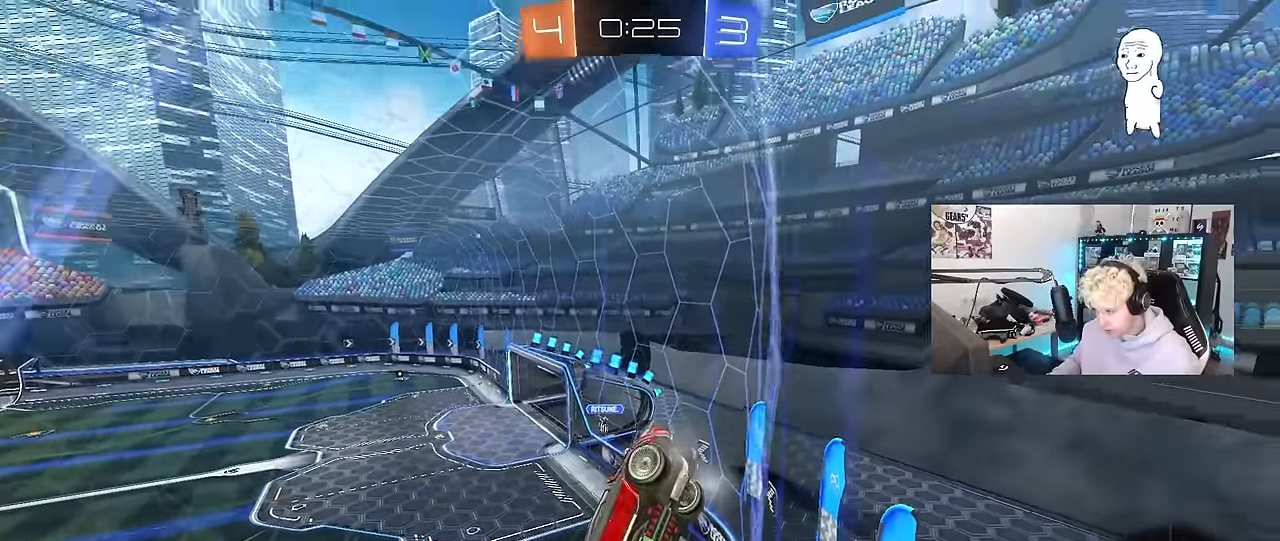
{"keys": ["a", "w"], "mouse": [], "mouse_move": "still", "events": [[417, "a", "down"]]}
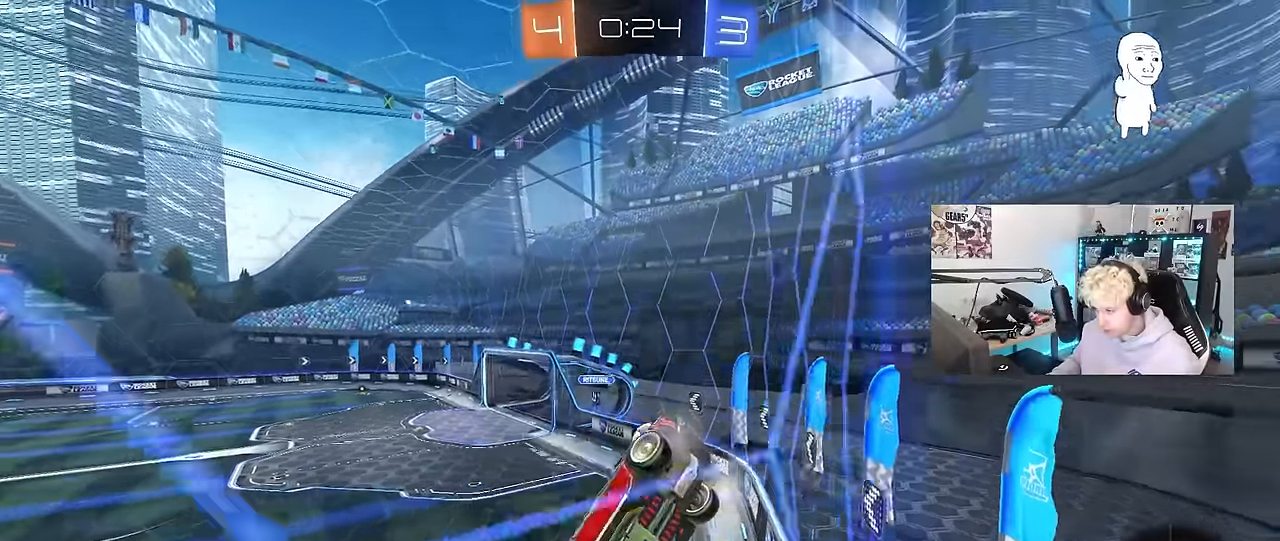
{"keys": [], "mouse": ["left", "right"], "mouse_move": "down-left", "events": [[100, "a", "up"], [150, "a", "down"], [250, "a", "up"], [300, "mouse_left", "down"], [384, "a", "down"], [434, "mouse_right", "down"], [434, "w", "up"], [484, "a", "up"]]}
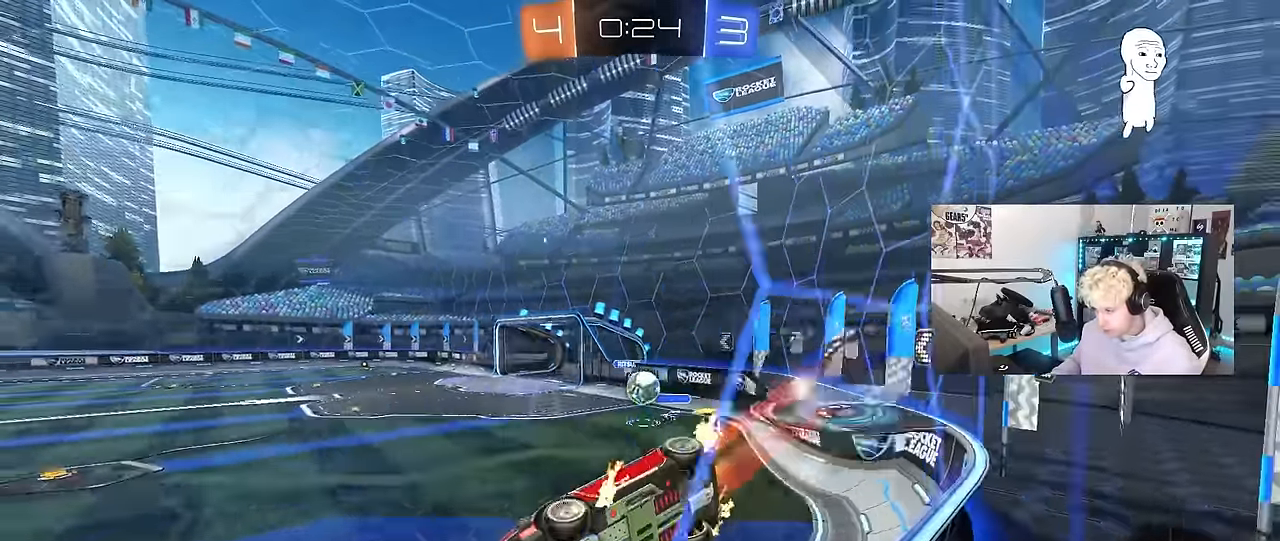
{"keys": ["w"], "mouse": ["left", "right"], "mouse_move": "still", "events": [[34, "a", "down"], [34, "s", "down"], [34, "shift", "down"], [167, "mouse_right", "up"], [167, "space", "down"], [267, "a", "up"], [267, "mouse_left", "up"], [267, "s", "up"], [267, "shift", "up"], [317, "d", "down"], [317, "space", "up"], [350, "d", "up"], [450, "w", "down"], [484, "mouse_left", "down"], [500, "mouse_right", "down"]]}
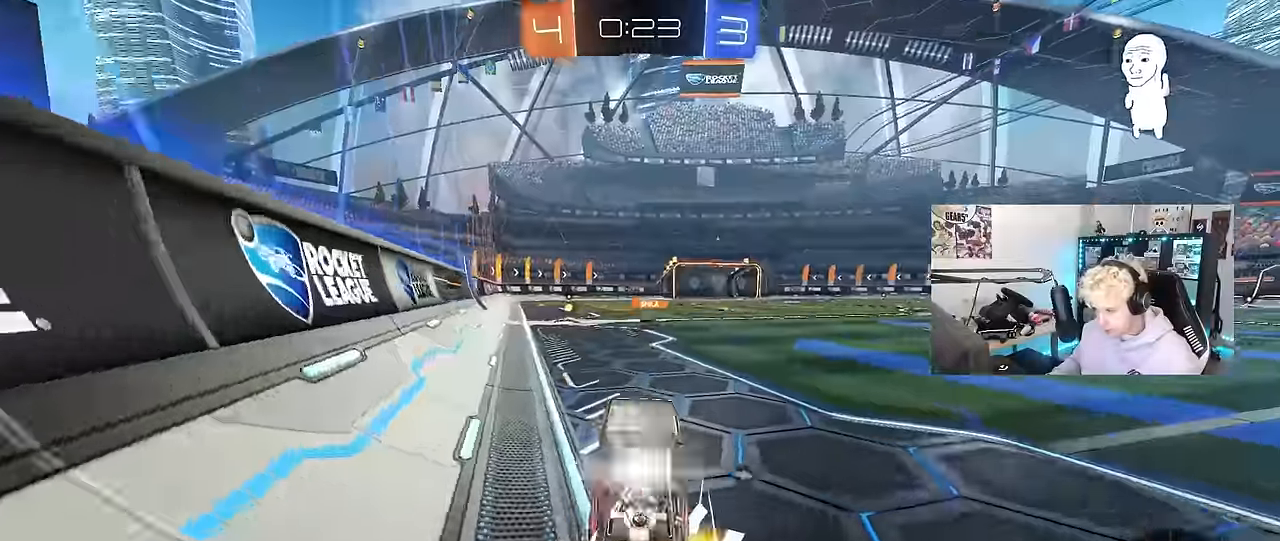
{"keys": ["space", "w"], "mouse": ["left"], "mouse_move": "still", "events": [[100, "a", "down"], [134, "mouse_right", "up"], [234, "a", "up"], [300, "mouse_left", "up"], [367, "space", "down"], [467, "mouse_left", "down"]]}
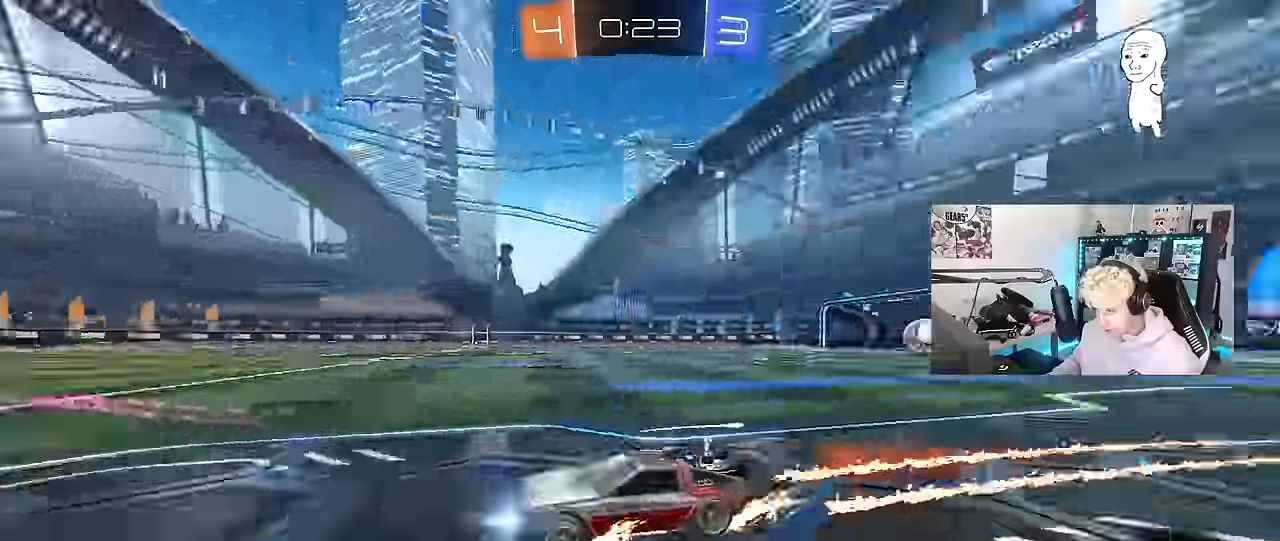
{"keys": ["w"], "mouse": [], "mouse_move": "still", "events": [[116, "space", "up"], [350, "mouse_left", "up"], [383, "d", "down"], [483, "d", "up"]]}
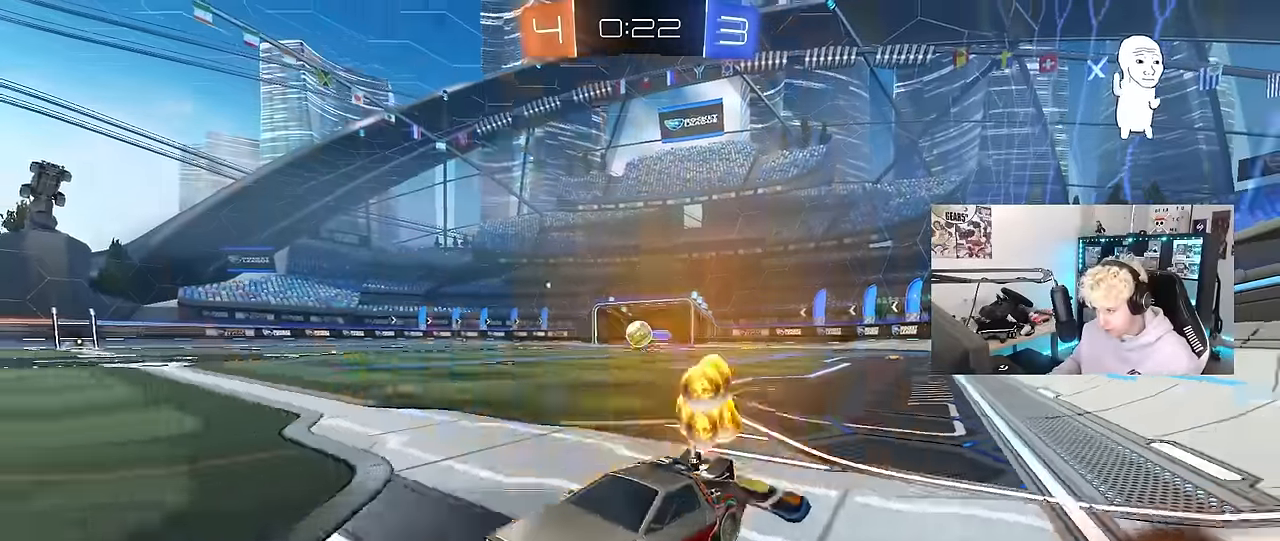
{"keys": ["w"], "mouse": [], "mouse_move": "still", "events": [[83, "mouse_left", "down"], [166, "d", "down"], [316, "d", "up"], [316, "mouse_left", "up"]]}
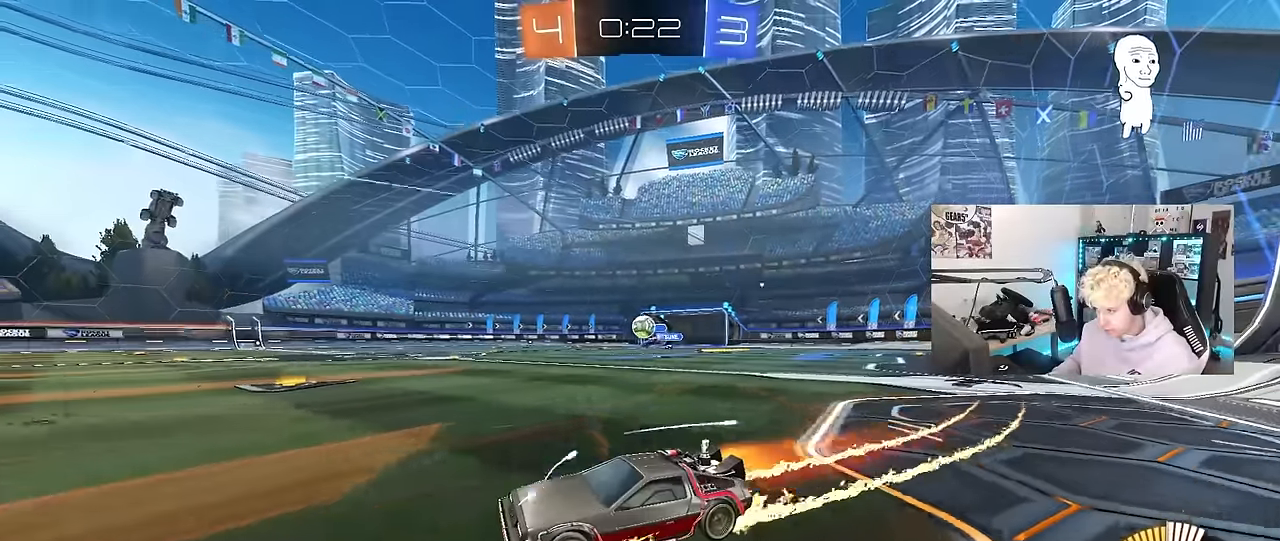
{"keys": [], "mouse": [], "mouse_move": "still", "events": [[316, "d", "down"], [366, "w", "up"], [416, "d", "up"]]}